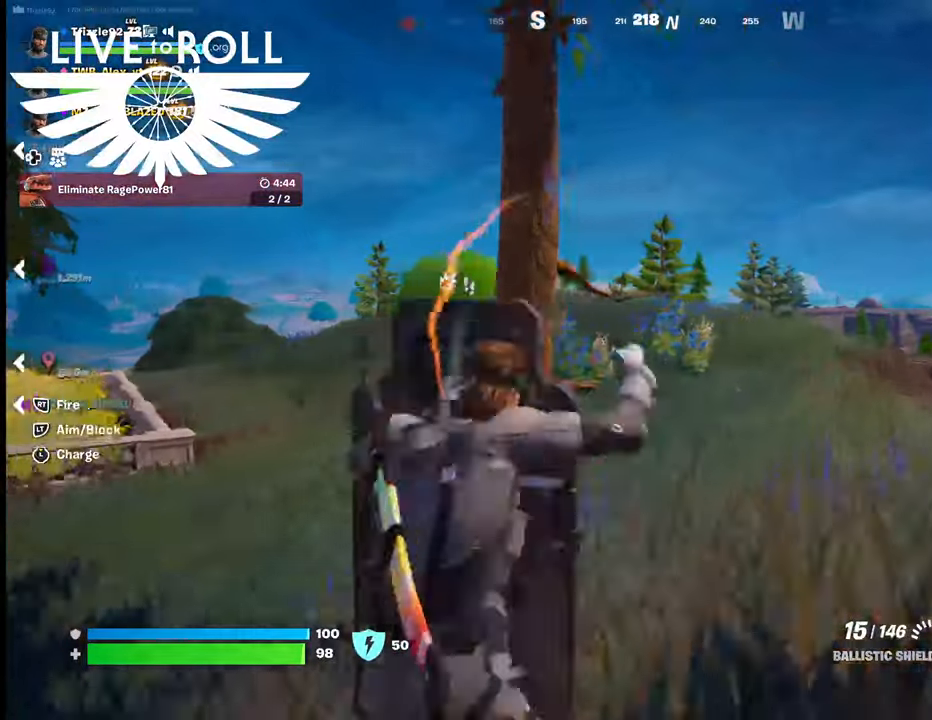
Gameplay with a controller (Xbox layout); each line is a JSON object with the inputs held at the frame after it. "events" lists button and stick changes between this image and that frame as [ms after this image, input, new state], when the widget could be followed in between.
{"buttons": ["L2"], "left_stick": "up-right", "right_stick": "center", "events": []}
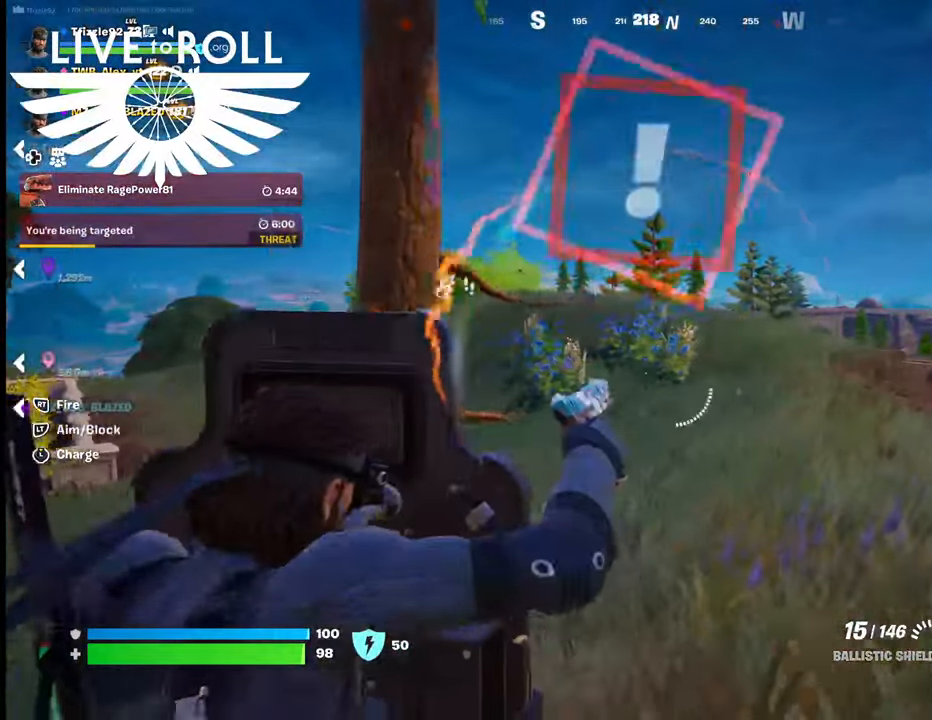
{"buttons": ["L2"], "left_stick": "up-right", "right_stick": "left", "events": [[334, "right_stick", "left"]]}
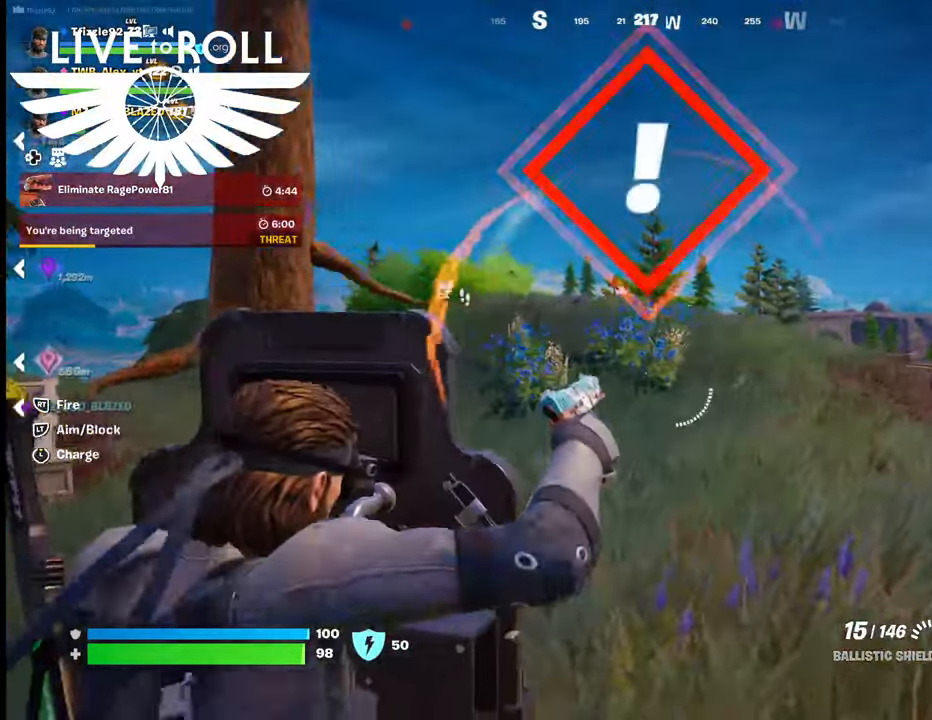
{"buttons": ["L2"], "left_stick": "up-right", "right_stick": "left", "events": []}
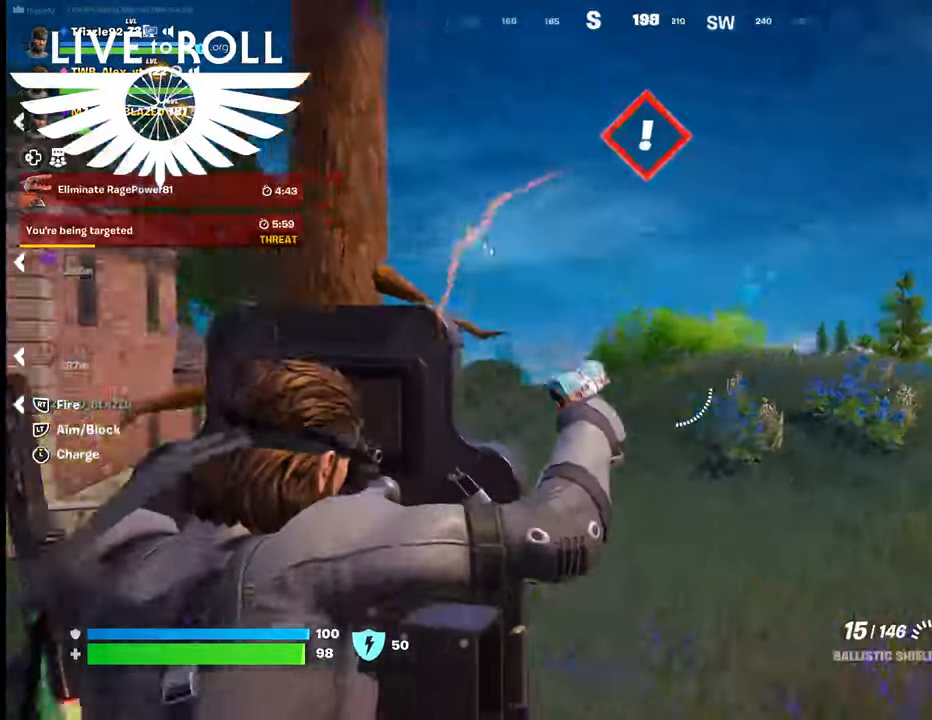
{"buttons": ["L2"], "left_stick": "up-right", "right_stick": "left", "events": []}
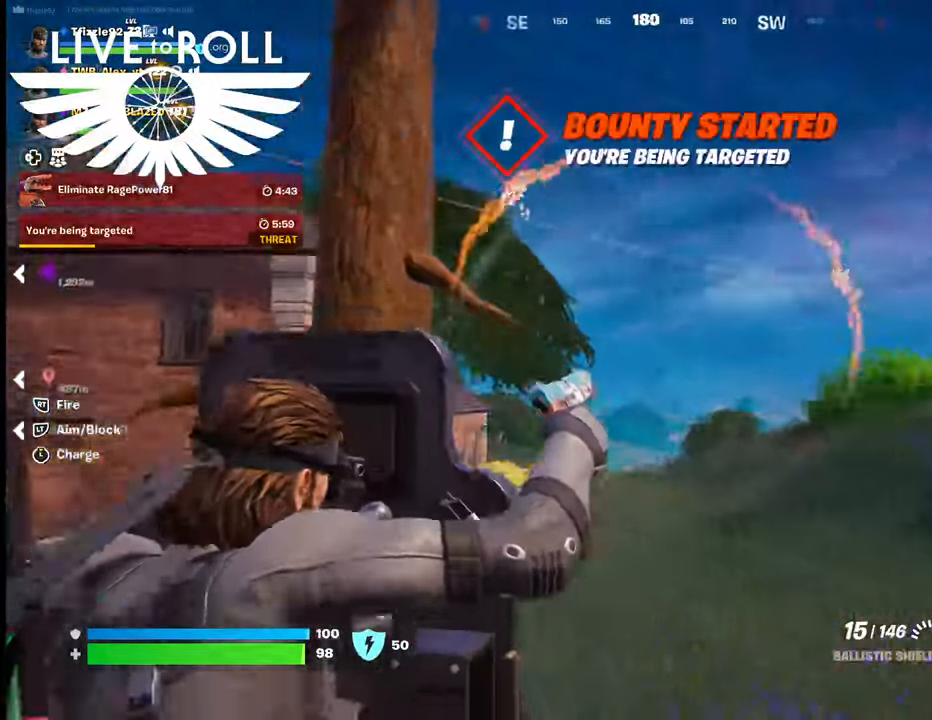
{"buttons": ["L2"], "left_stick": "up-right", "right_stick": "left", "events": []}
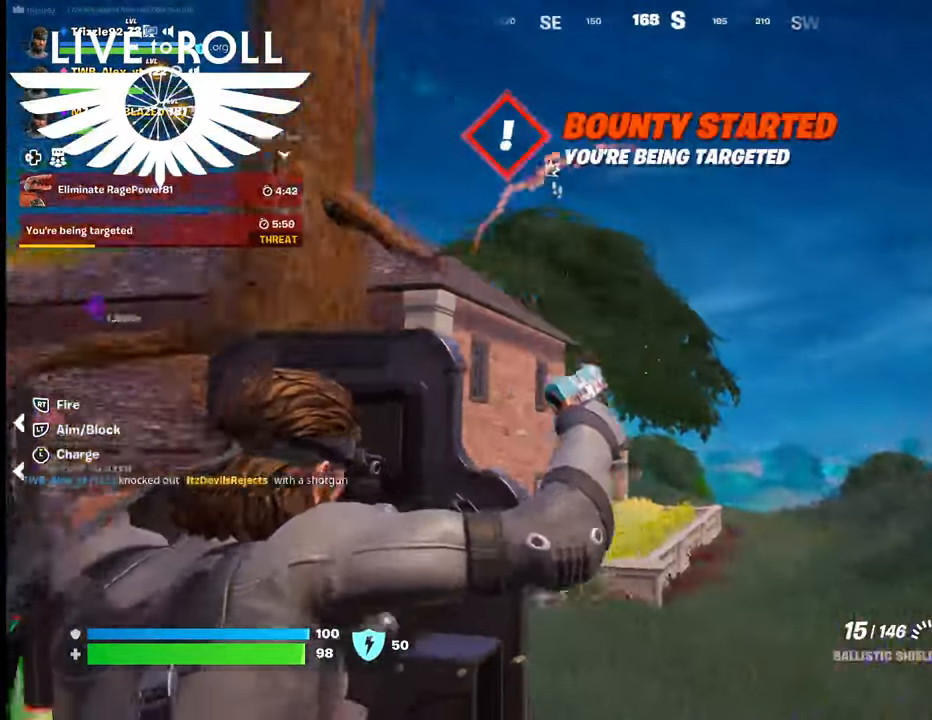
{"buttons": ["L2"], "left_stick": "up-right", "right_stick": "center", "events": [[434, "right_stick", "center"]]}
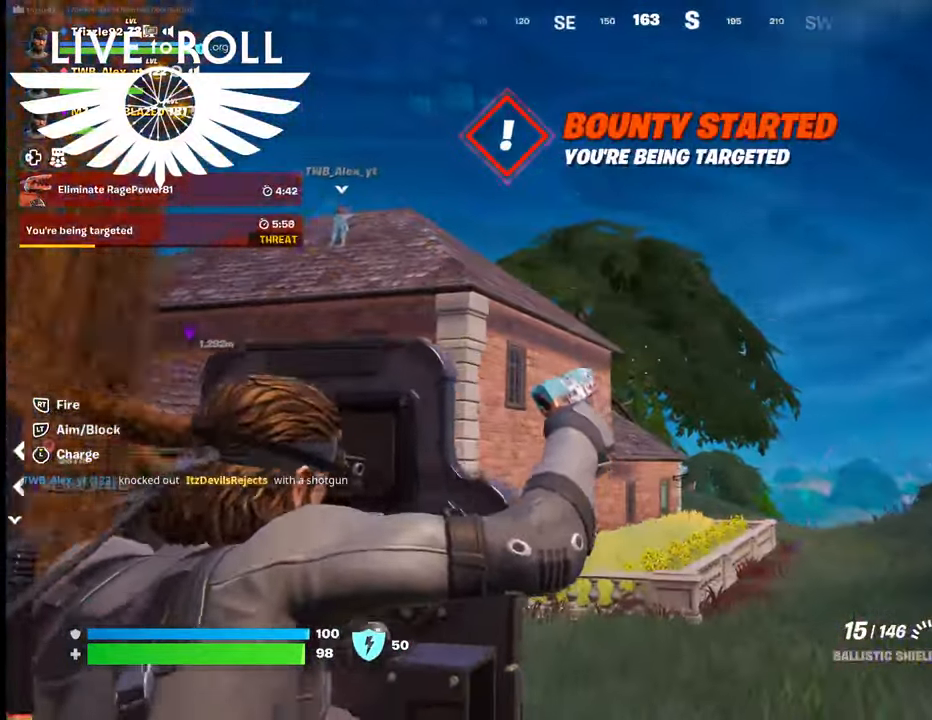
{"buttons": ["L2"], "left_stick": "up-right", "right_stick": "right", "events": [[167, "right_stick", "right"]]}
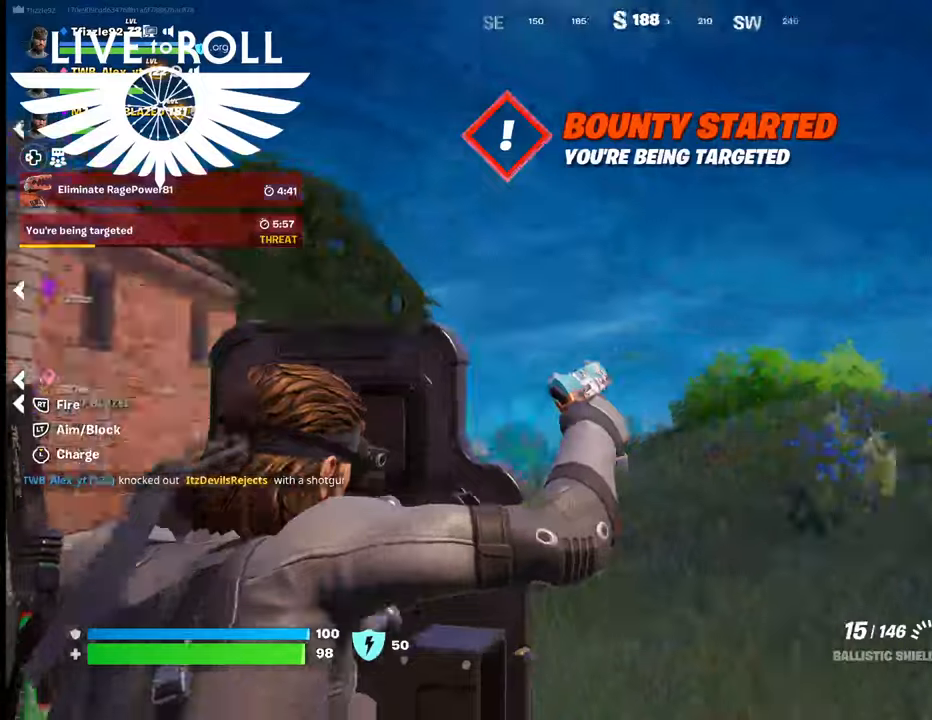
{"buttons": [], "left_stick": "up-right", "right_stick": "center", "events": [[200, "right_stick", "down-right"], [400, "right_stick", "center"], [467, "L2", "up"]]}
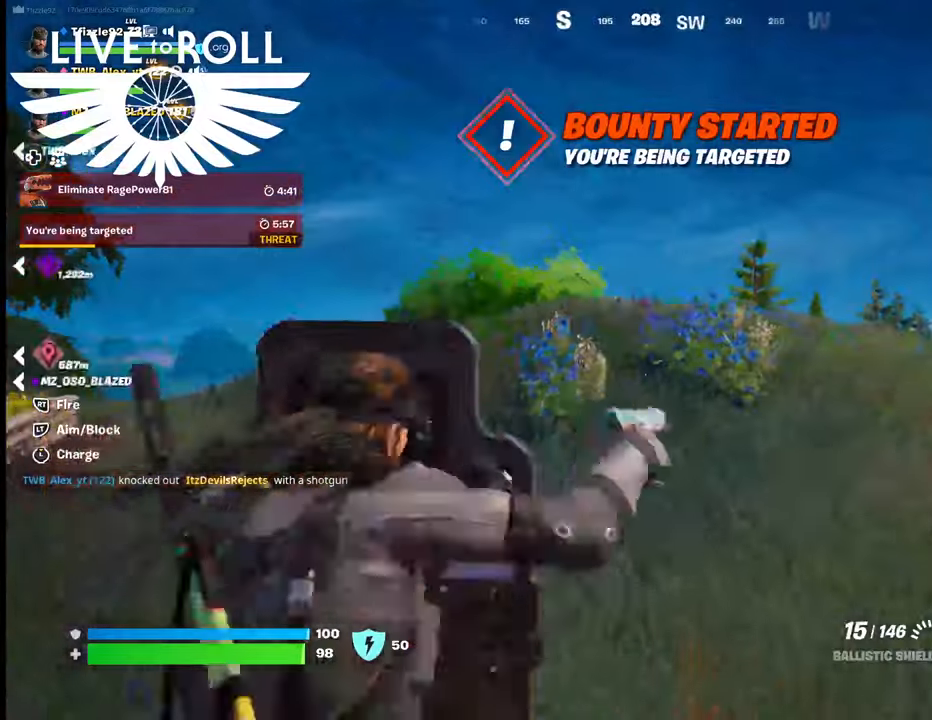
{"buttons": [], "left_stick": "up-right", "right_stick": "center", "events": []}
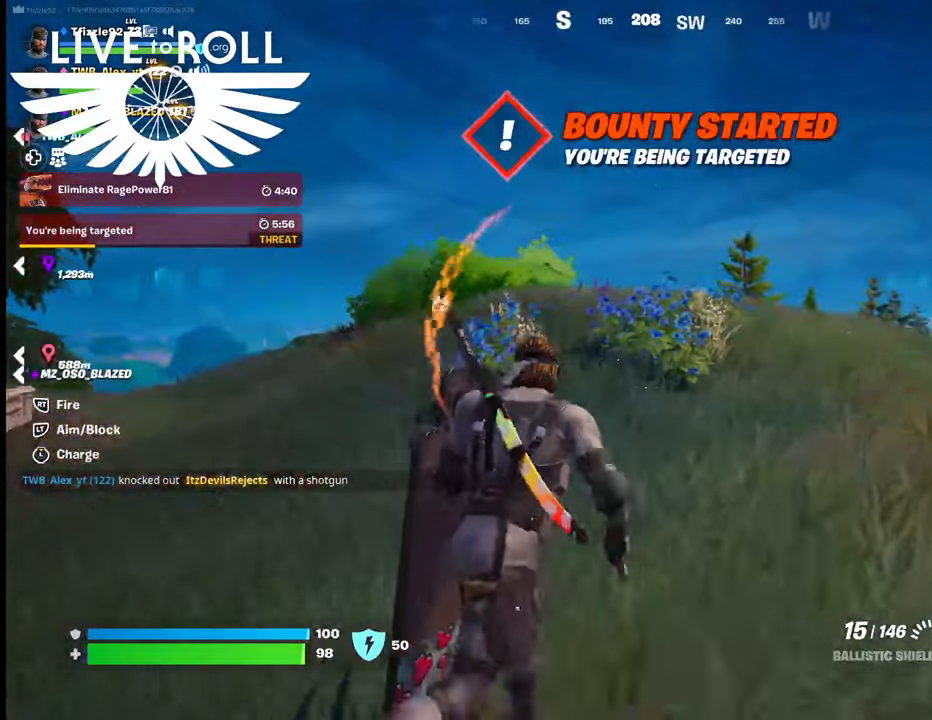
{"buttons": [], "left_stick": "up", "right_stick": "center", "events": [[34, "left_stick", "up"]]}
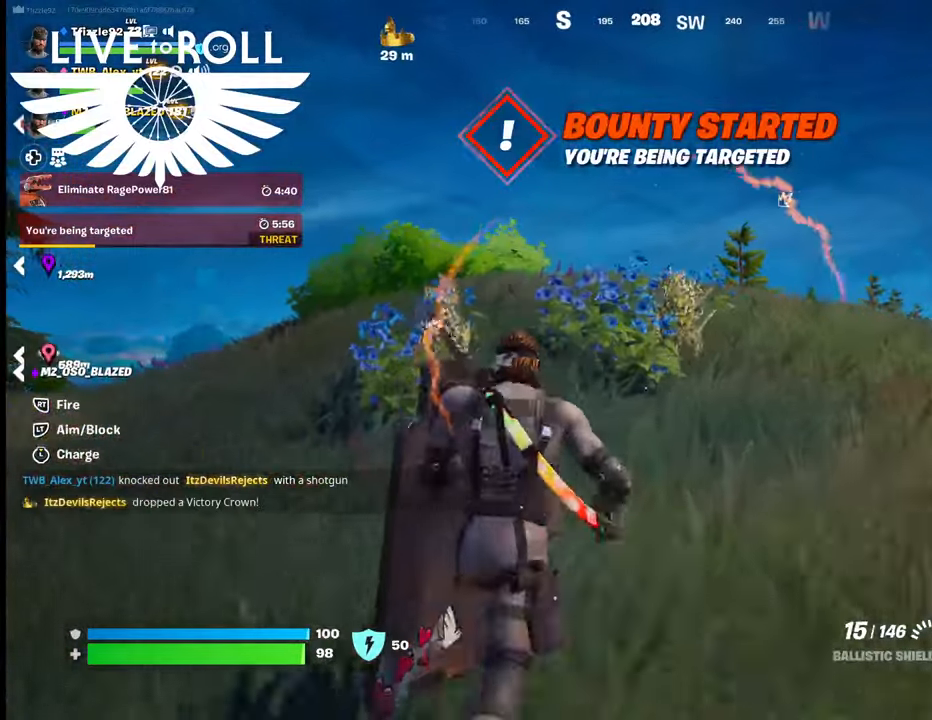
{"buttons": [], "left_stick": "up", "right_stick": "center", "events": []}
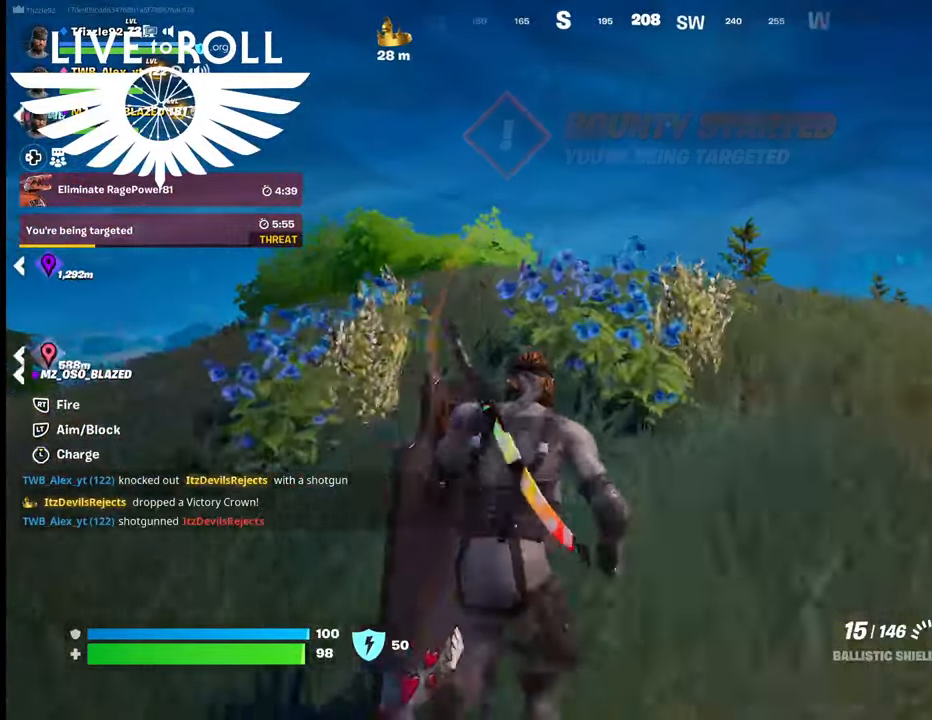
{"buttons": [], "left_stick": "up", "right_stick": "center", "events": []}
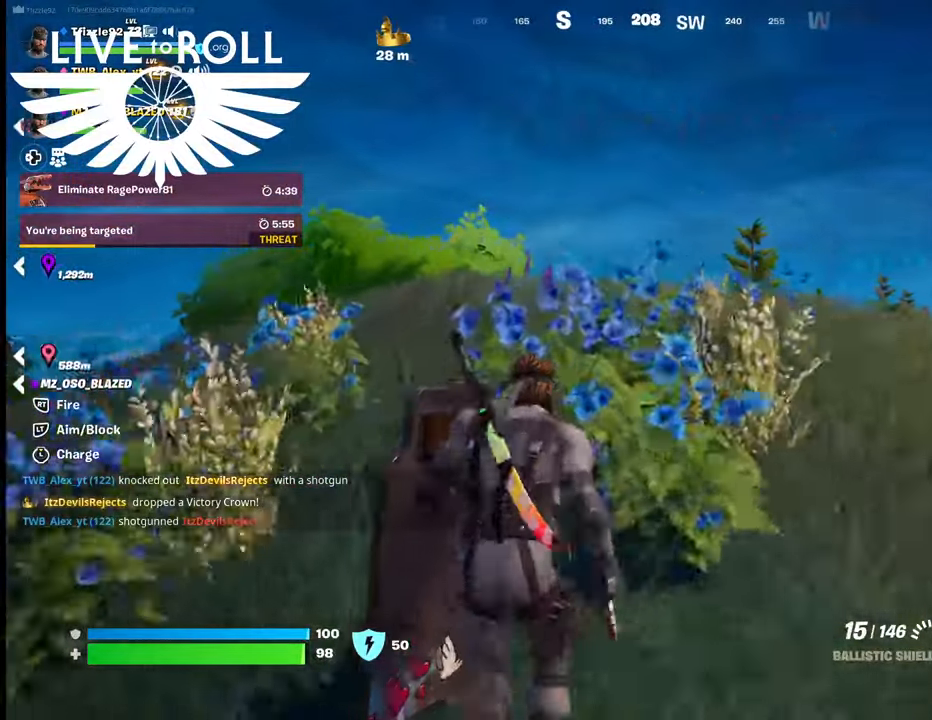
{"buttons": [], "left_stick": "up", "right_stick": "center", "events": []}
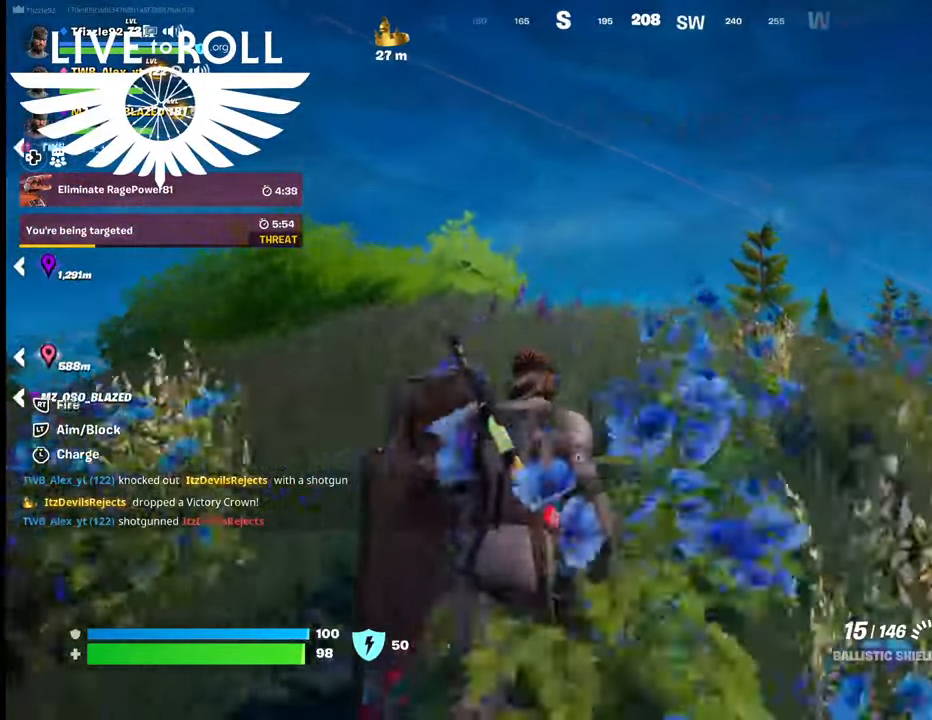
{"buttons": [], "left_stick": "up", "right_stick": "down-right", "events": [[367, "right_stick", "down-right"]]}
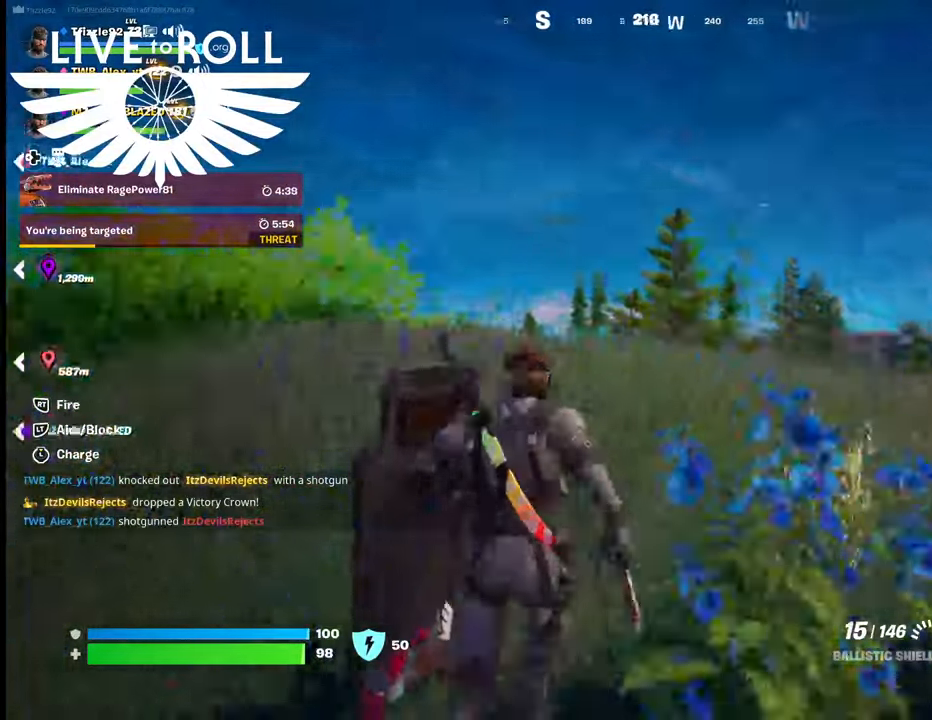
{"buttons": [], "left_stick": "left", "right_stick": "center", "events": [[267, "left_stick", "up-left"], [300, "right_stick", "center"], [467, "left_stick", "left"]]}
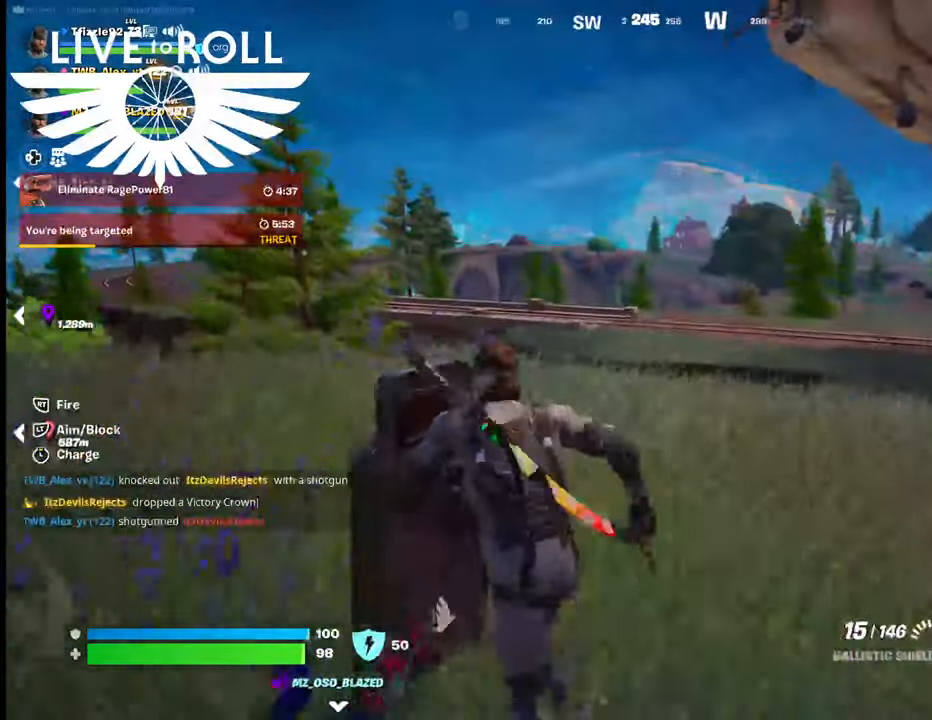
{"buttons": [], "left_stick": "center", "right_stick": "right", "events": [[400, "left_stick", "center"], [400, "right_stick", "right"]]}
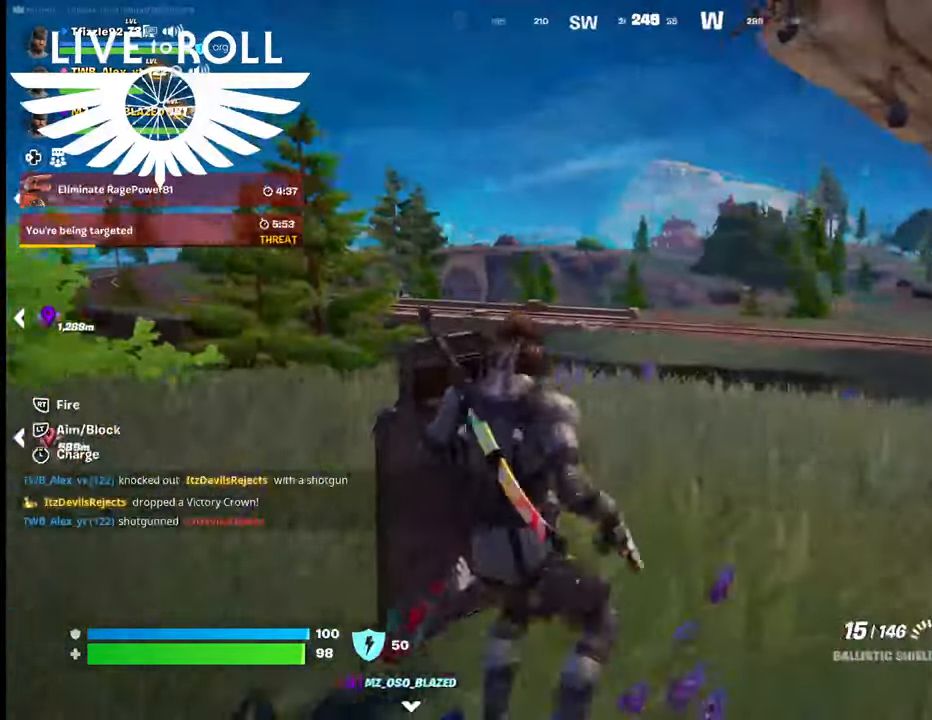
{"buttons": ["L2"], "left_stick": "up", "right_stick": "right", "events": [[100, "L2", "down"], [400, "left_stick", "up"]]}
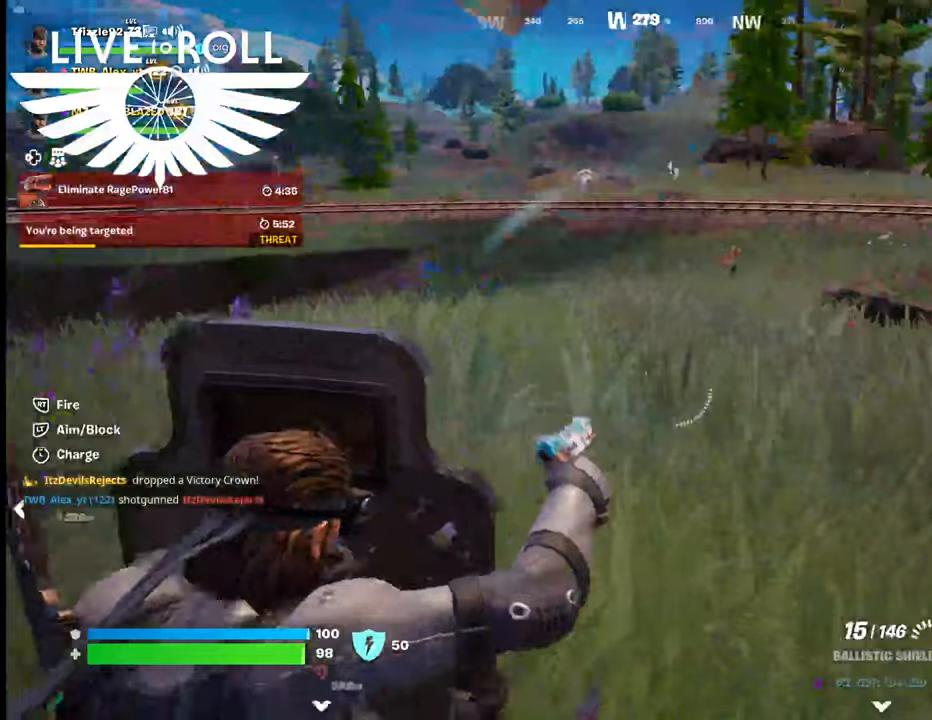
{"buttons": ["L2"], "left_stick": "up", "right_stick": "up-right", "events": [[34, "right_stick", "center"], [300, "right_stick", "up-right"]]}
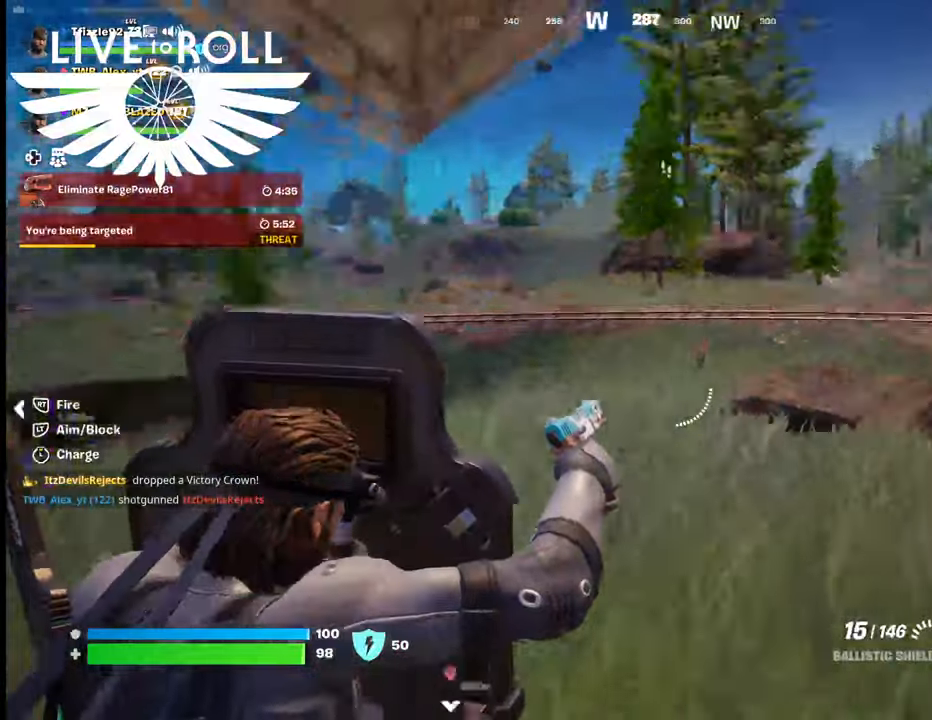
{"buttons": ["L2"], "left_stick": "up", "right_stick": "down-right", "events": [[400, "right_stick", "down-right"]]}
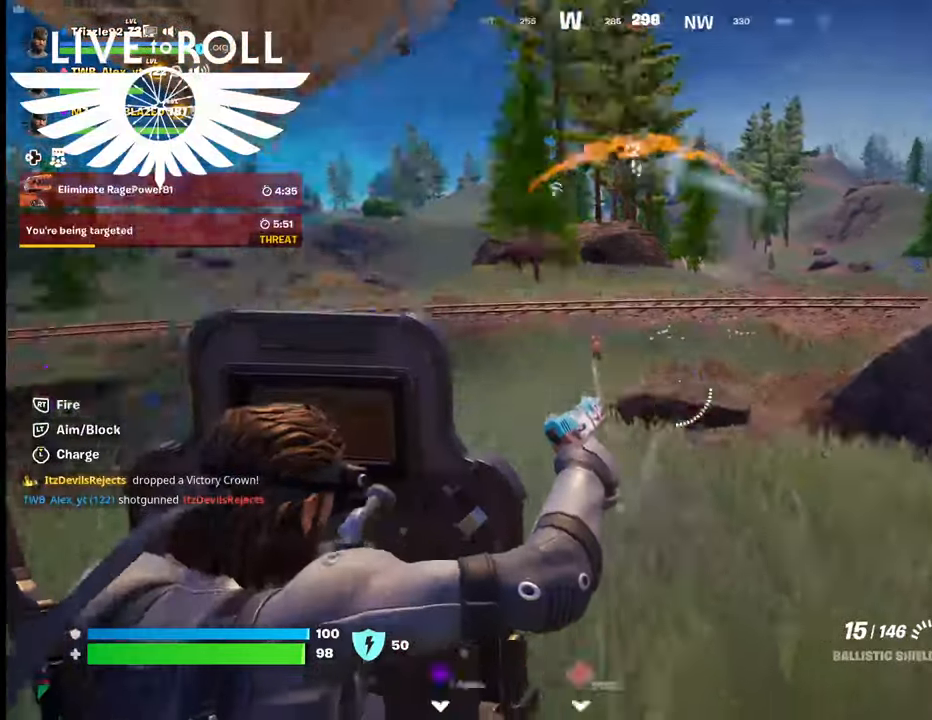
{"buttons": ["L2"], "left_stick": "up", "right_stick": "up-left", "events": [[134, "right_stick", "center"], [334, "right_stick", "left"], [400, "right_stick", "up-left"]]}
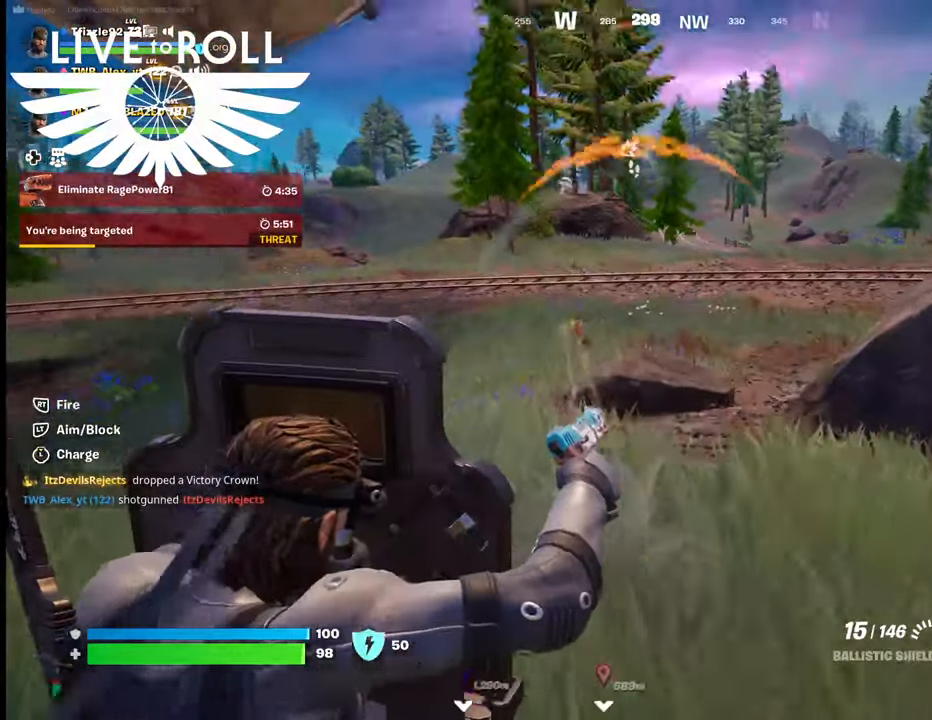
{"buttons": ["L2"], "left_stick": "up", "right_stick": "center", "events": [[100, "right_stick", "center"]]}
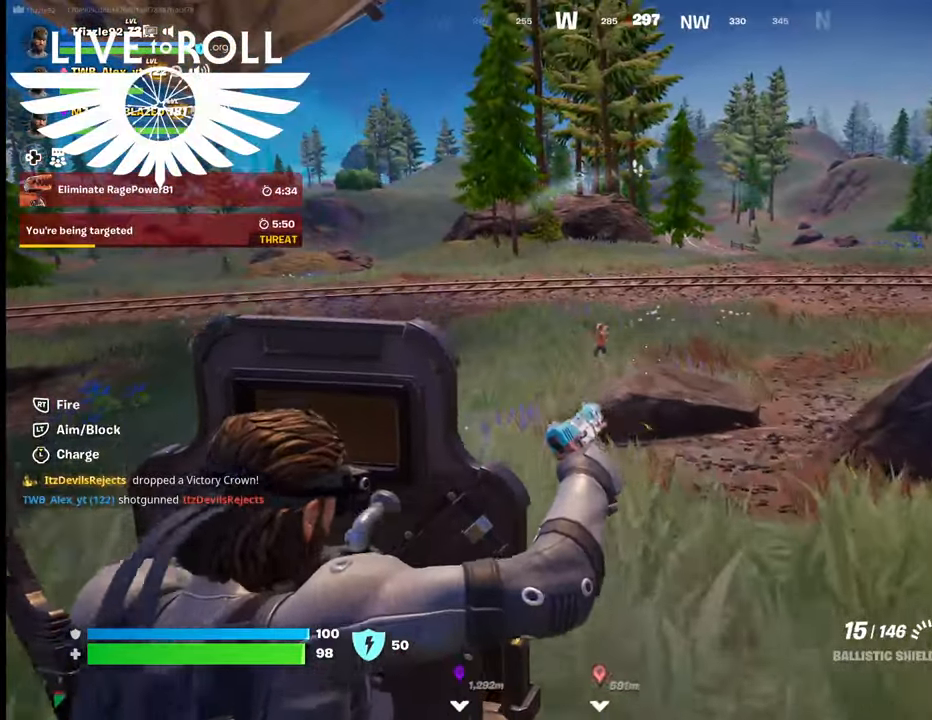
{"buttons": ["L2"], "left_stick": "up-left", "right_stick": "center", "events": [[100, "left_stick", "up-left"]]}
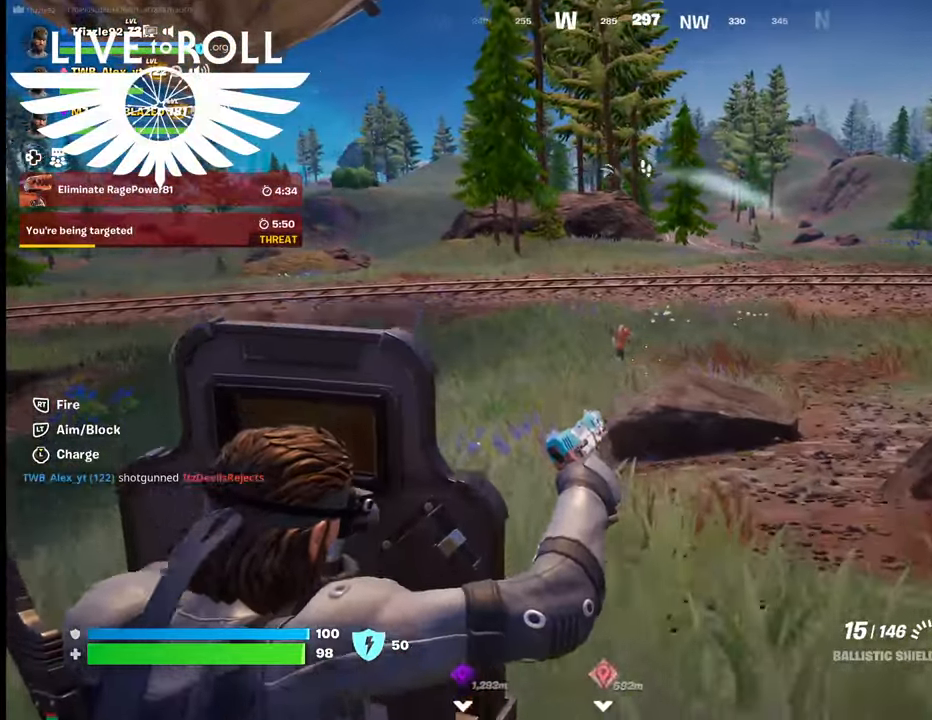
{"buttons": ["L2", "R2"], "left_stick": "up", "right_stick": "center", "events": [[200, "R2", "down"], [400, "left_stick", "up"]]}
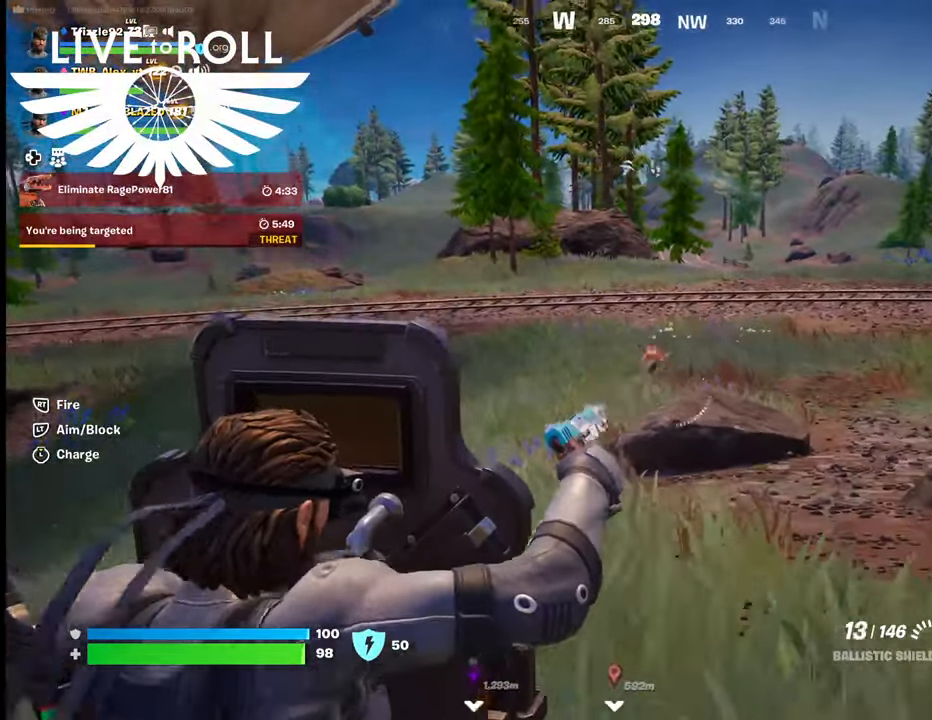
{"buttons": ["L2", "R2"], "left_stick": "up", "right_stick": "center", "events": []}
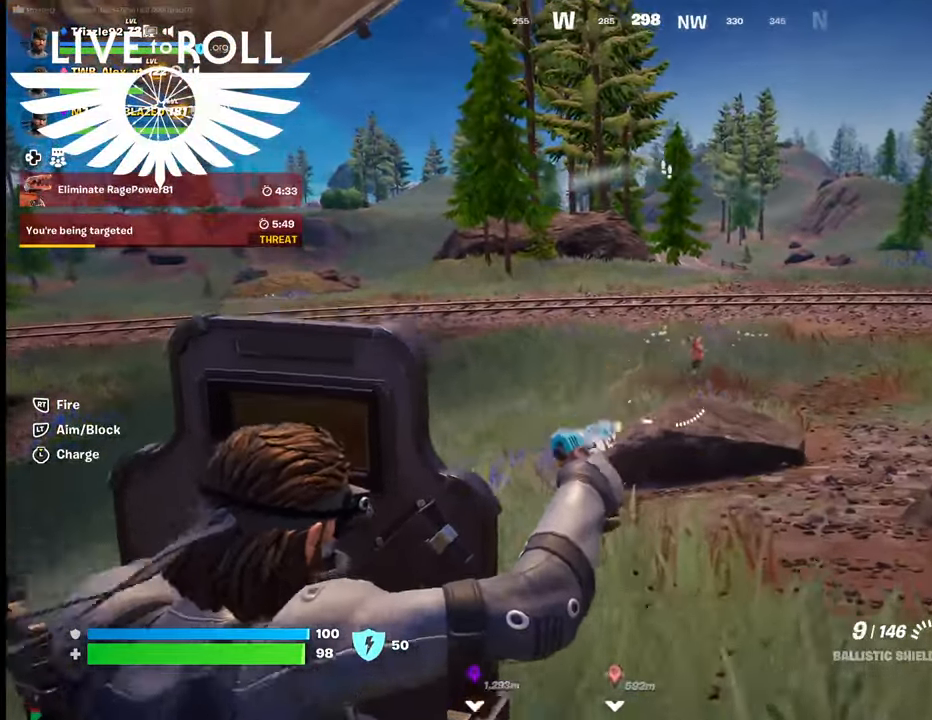
{"buttons": ["L2"], "left_stick": "up-right", "right_stick": "center", "events": [[100, "R2", "up"], [100, "left_stick", "up-right"]]}
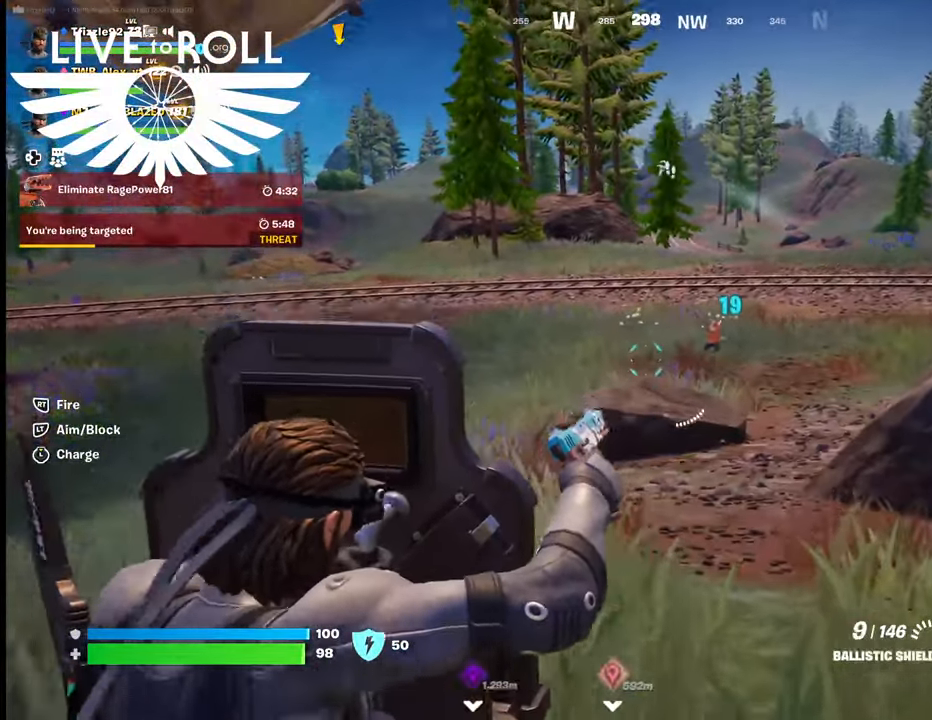
{"buttons": ["L2"], "left_stick": "up-right", "right_stick": "right", "events": [[267, "right_stick", "right"]]}
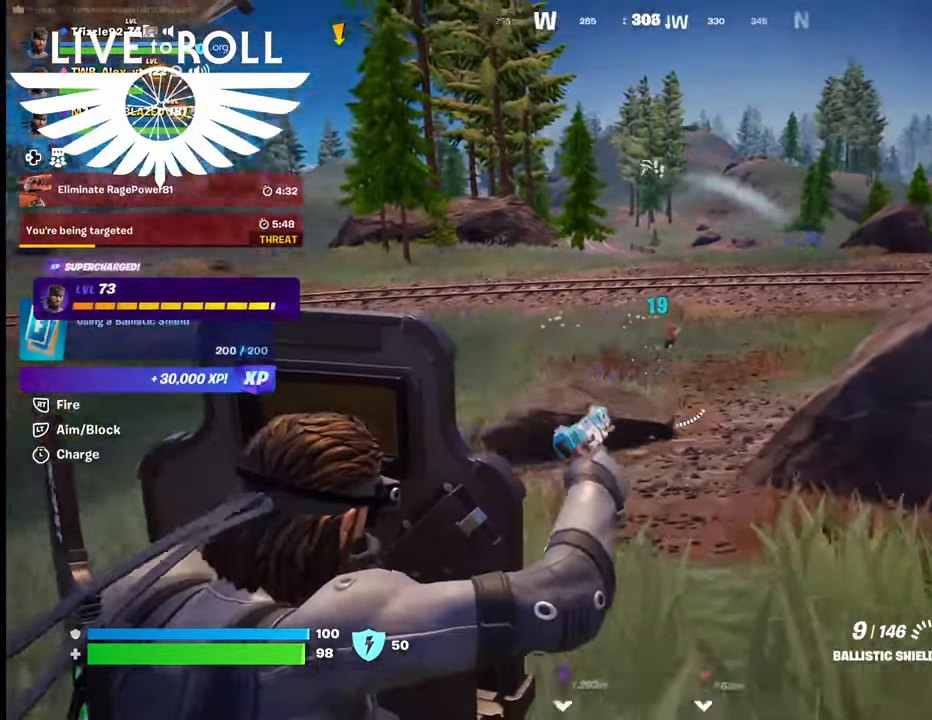
{"buttons": ["L2"], "left_stick": "up", "right_stick": "center", "events": [[34, "left_stick", "up"], [300, "right_stick", "center"]]}
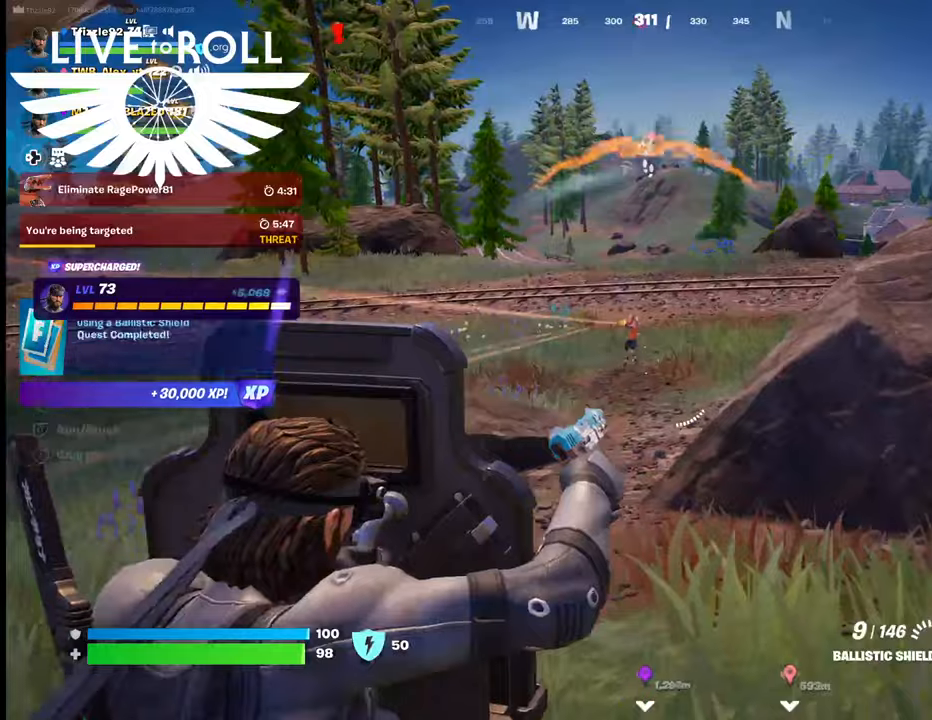
{"buttons": ["L2"], "left_stick": "up", "right_stick": "center", "events": [[34, "right_stick", "up-right"], [334, "right_stick", "center"]]}
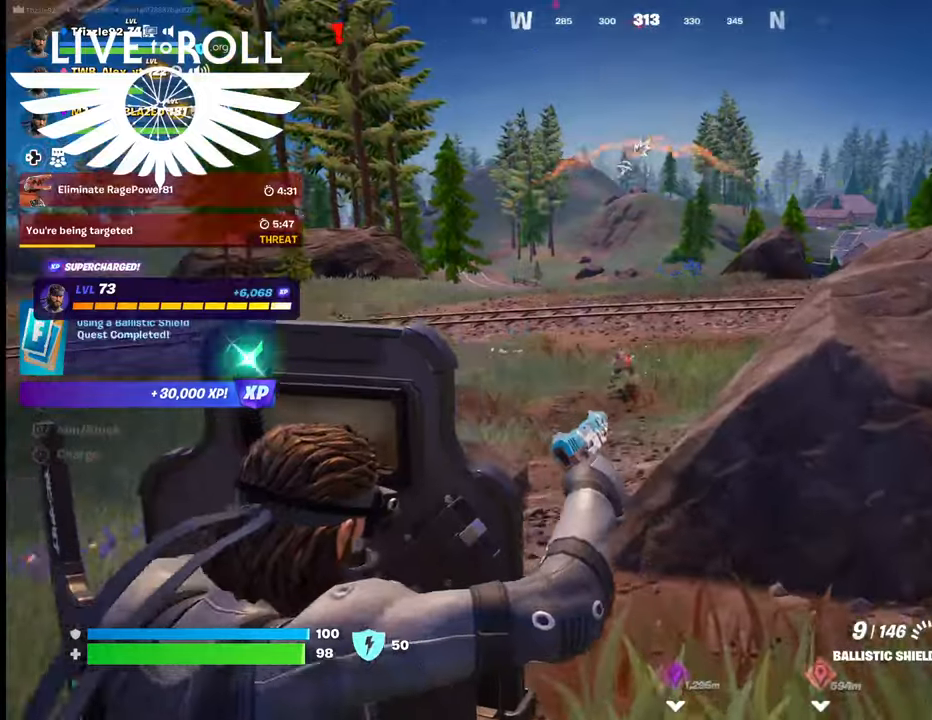
{"buttons": ["L2"], "left_stick": "up", "right_stick": "center", "events": [[134, "R2", "down"], [400, "R2", "up"]]}